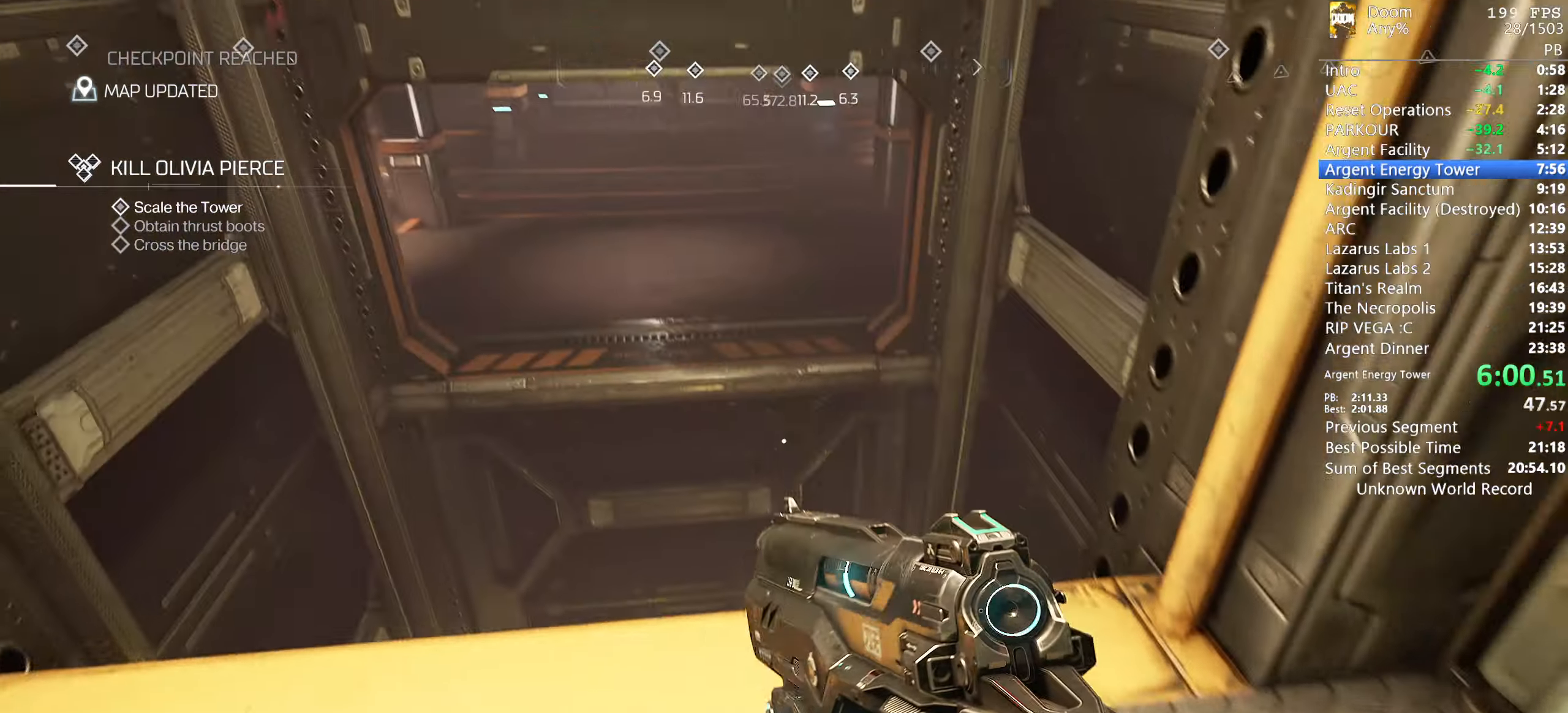
Gameplay with keyboard and mouse; each line is a JSON object with the keys and mouse buttons held at the frame after it. "events" lists presses ("down") and releases ("up") of "1", "2", "3", "4", "5", "6", "a", "alt", "c", "ctrl", "d", "down", "e", "escape", "f", "g", "left", "q", "r", "return", "right", "s", "shift", "space", "t", "tab", "tilde", "up", "w", "x", "y", "mouse_left", "mouse_wheel" and "mouse_right" between this image and that frame as [ms after this image, input, new state], when the widget could be followed in between. "mouse_left", "mouse_wheel", "mouse_right" = the "left", "wheel", "right" buttons of the "mouse" list. No other keys are recorded. "wheel" means that the mouse wheel is clicked or scrolled. Mouse movement is not recorded.
{"keys": ["w"], "mouse": []}
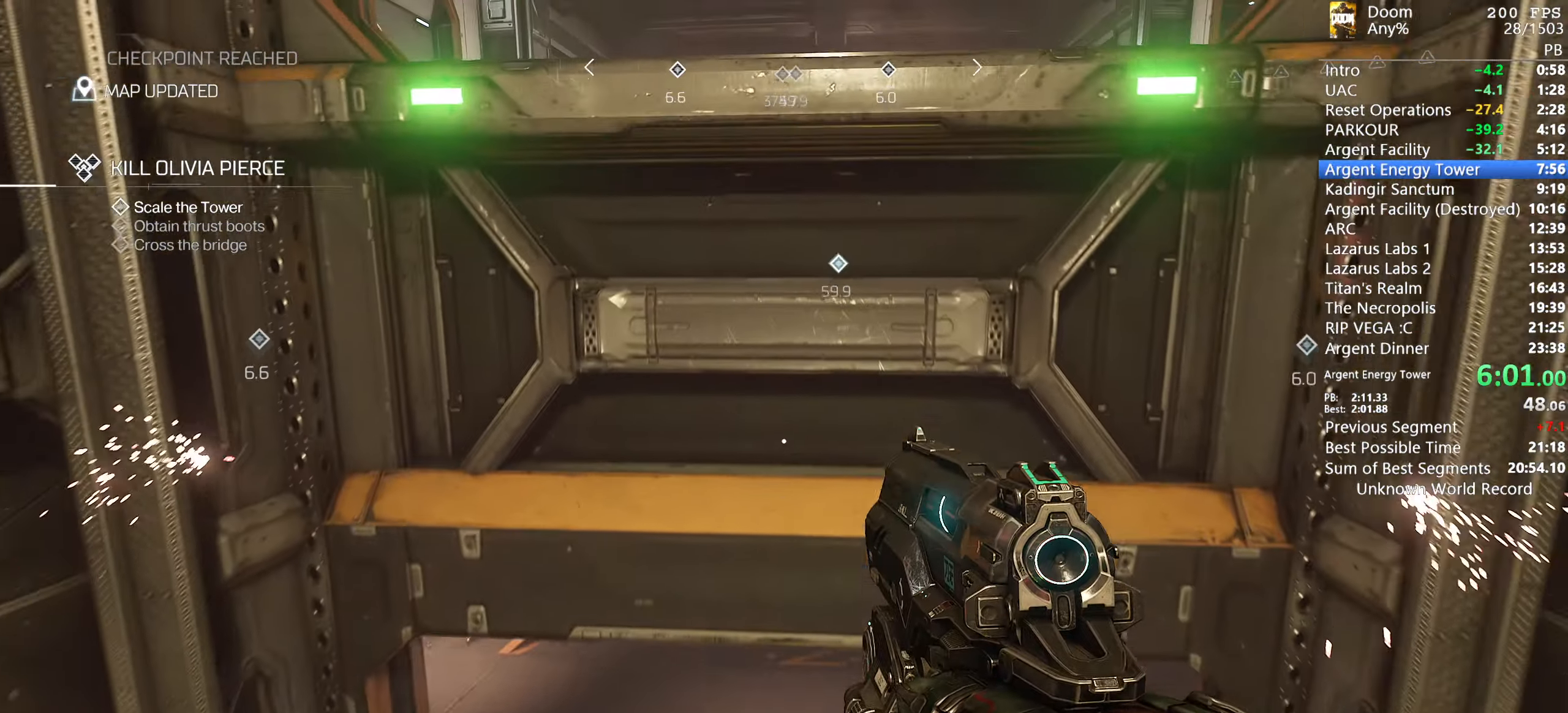
{"keys": ["w"], "mouse": [], "events": []}
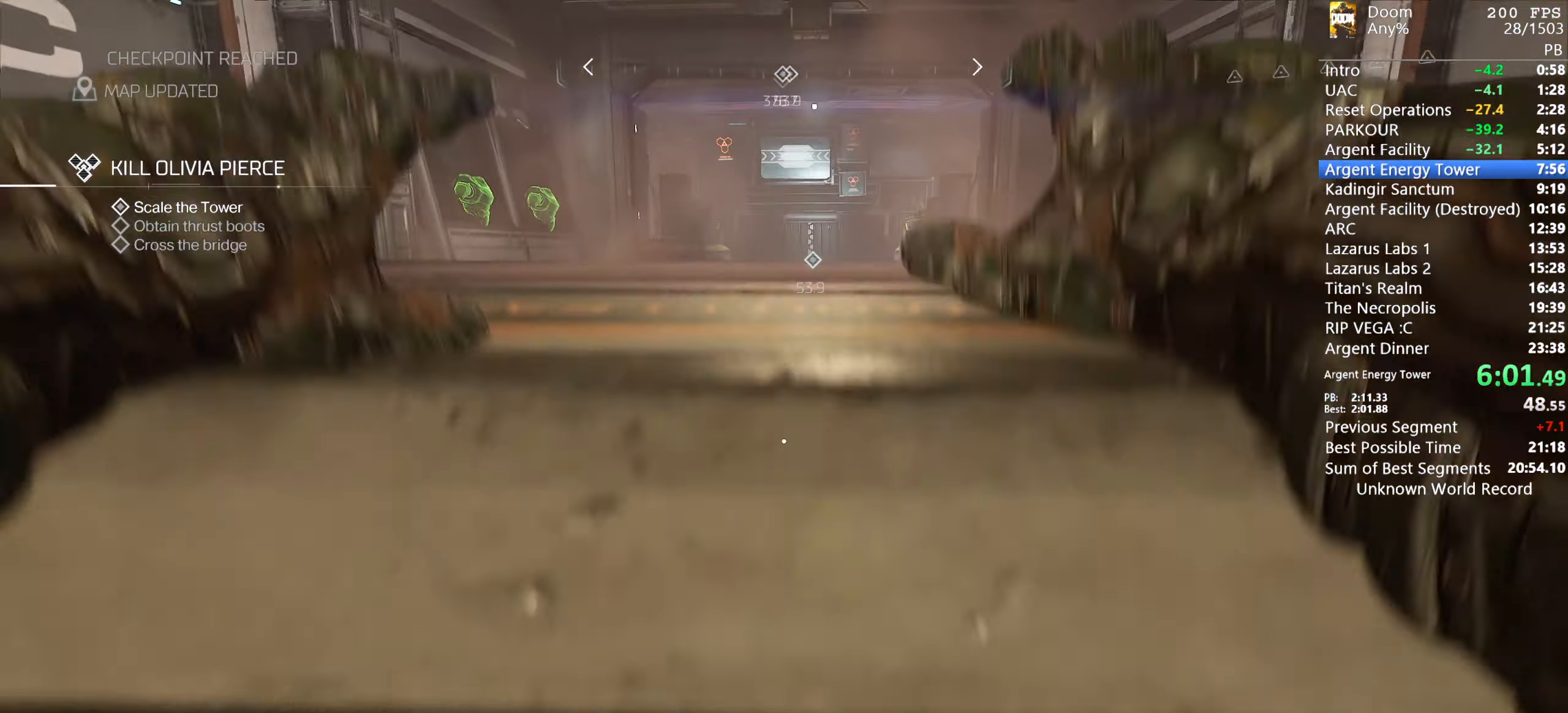
{"keys": ["w"], "mouse": [], "events": []}
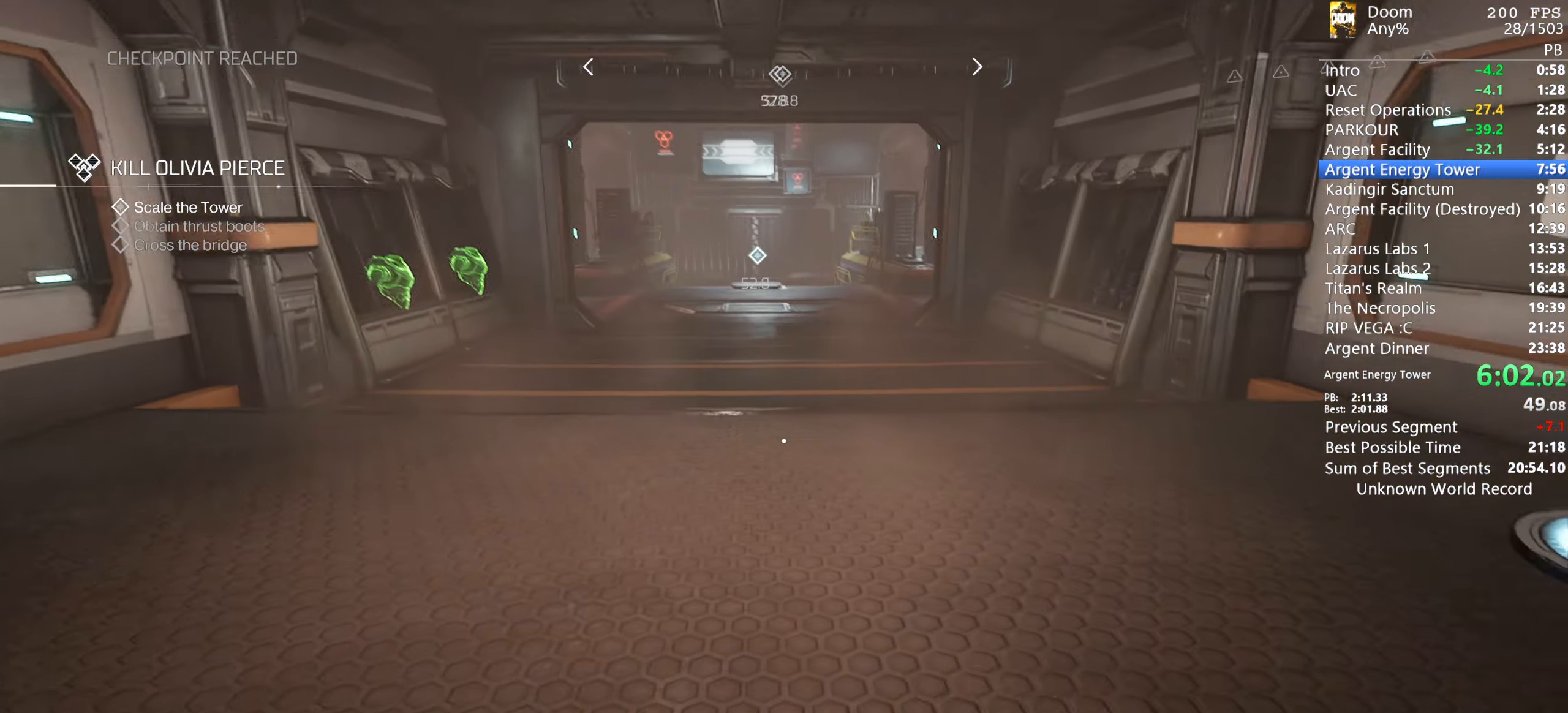
{"keys": ["a"], "mouse": [], "events": [[133, "a", "down"], [233, "w", "up"]]}
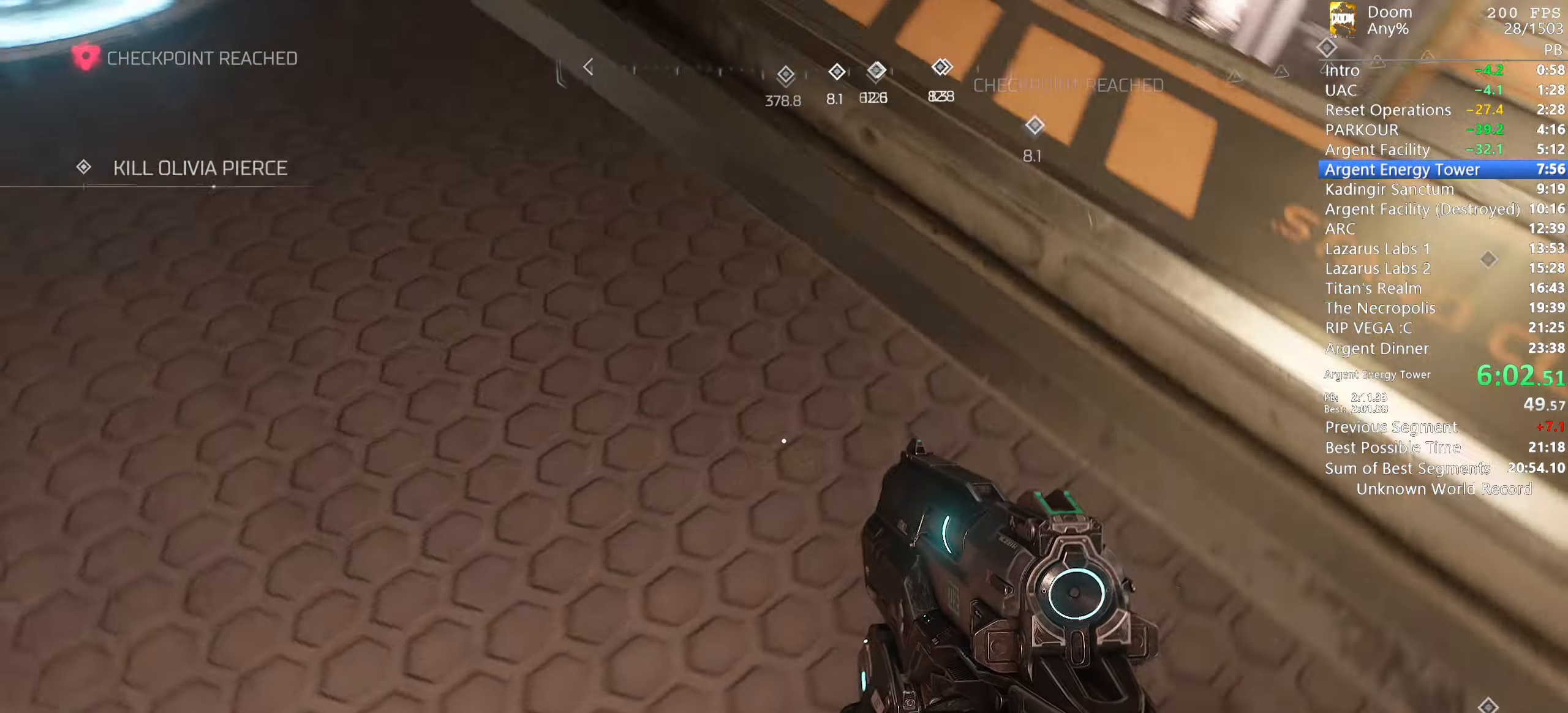
{"keys": ["w"], "mouse": [], "events": [[66, "a", "up"], [66, "w", "down"]]}
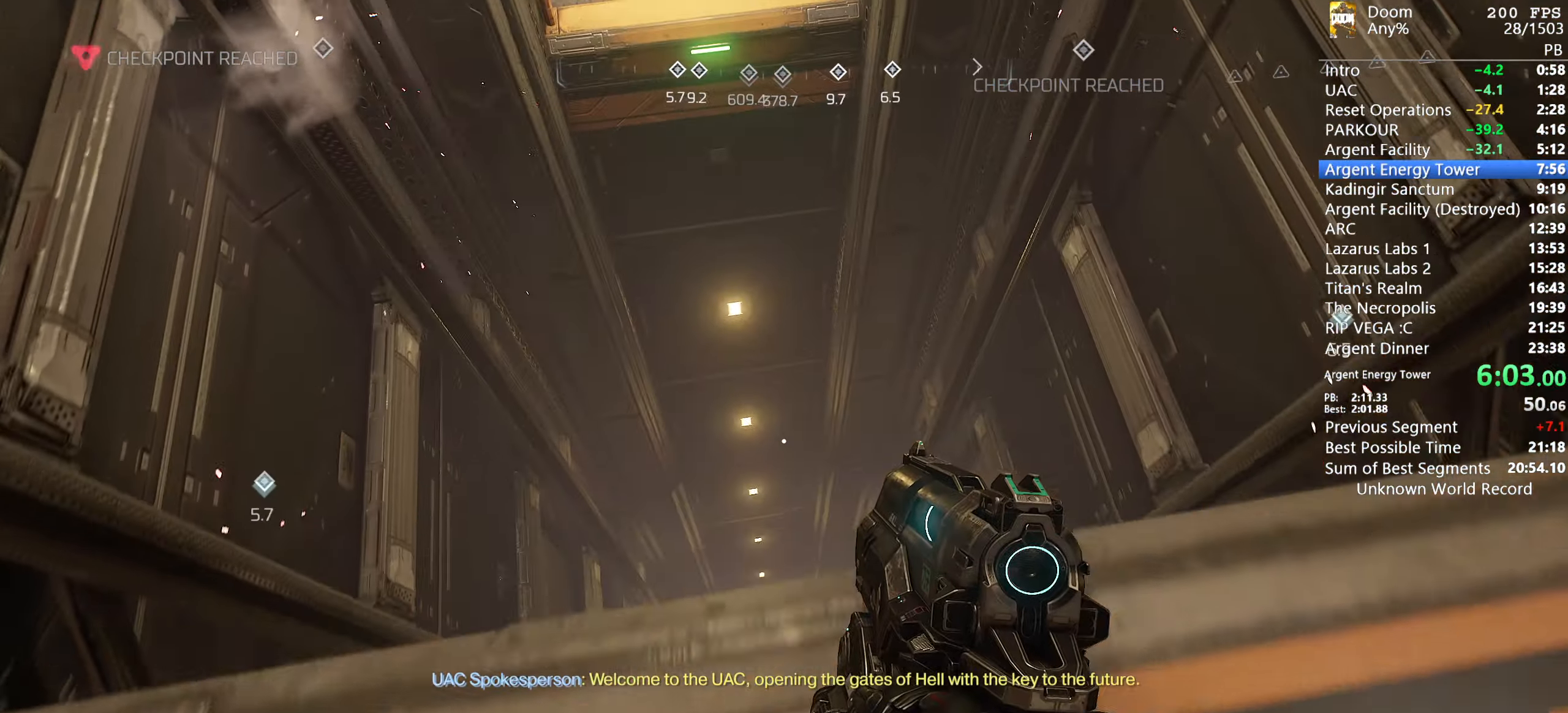
{"keys": [], "mouse": [], "events": [[83, "w", "up"], [133, "s", "down"], [266, "a", "down"], [366, "a", "up"], [400, "s", "up"]]}
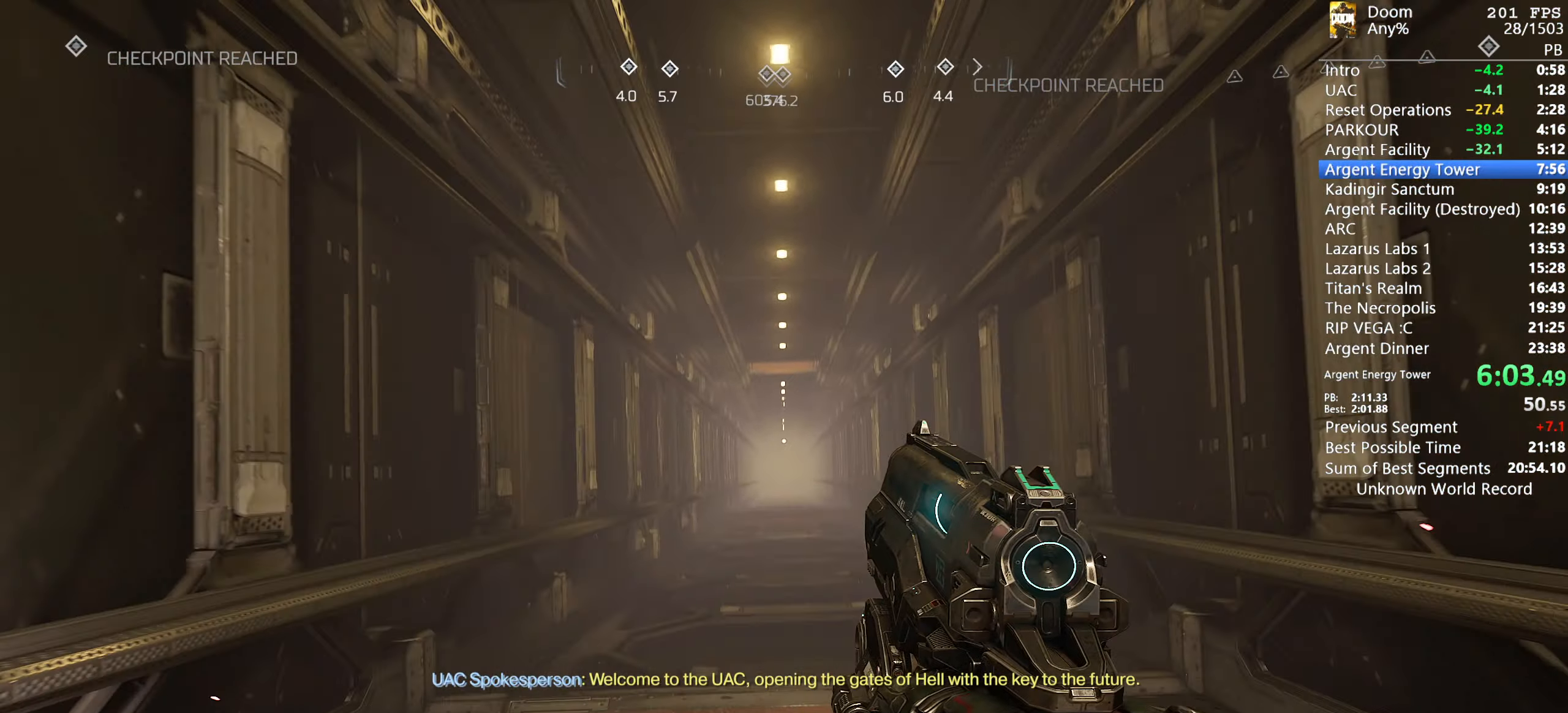
{"keys": ["w"], "mouse": [], "events": [[100, "w", "down"]]}
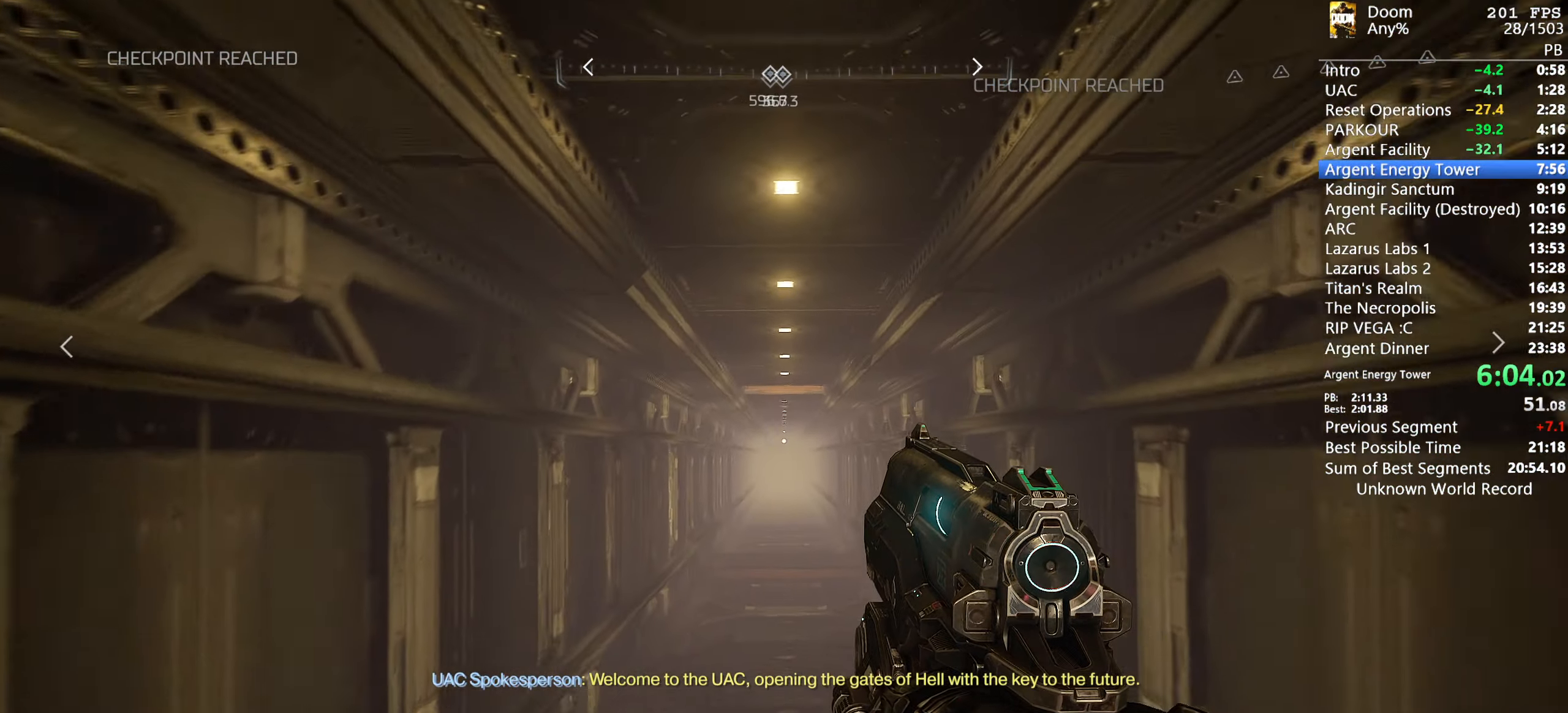
{"keys": ["w"], "mouse": [], "events": []}
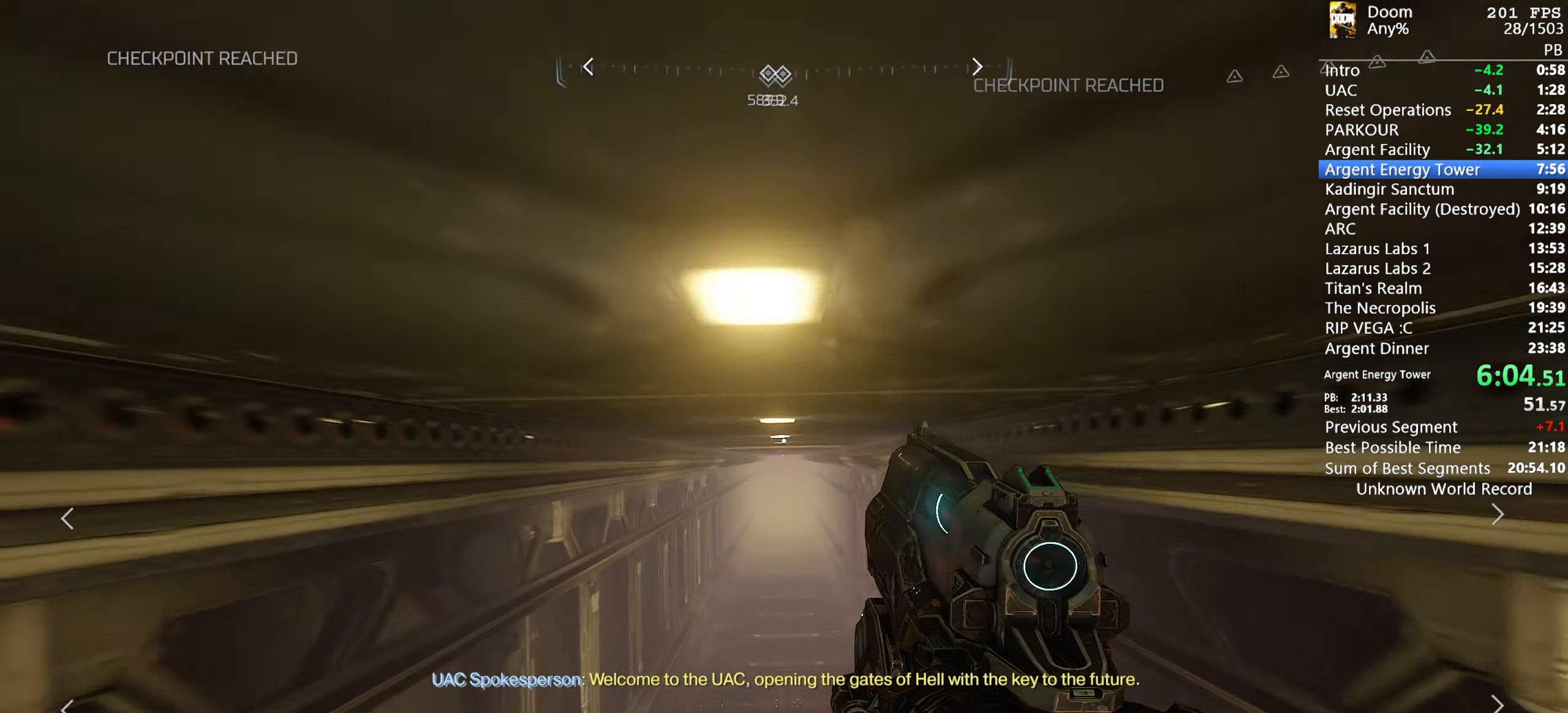
{"keys": ["w"], "mouse": [], "events": []}